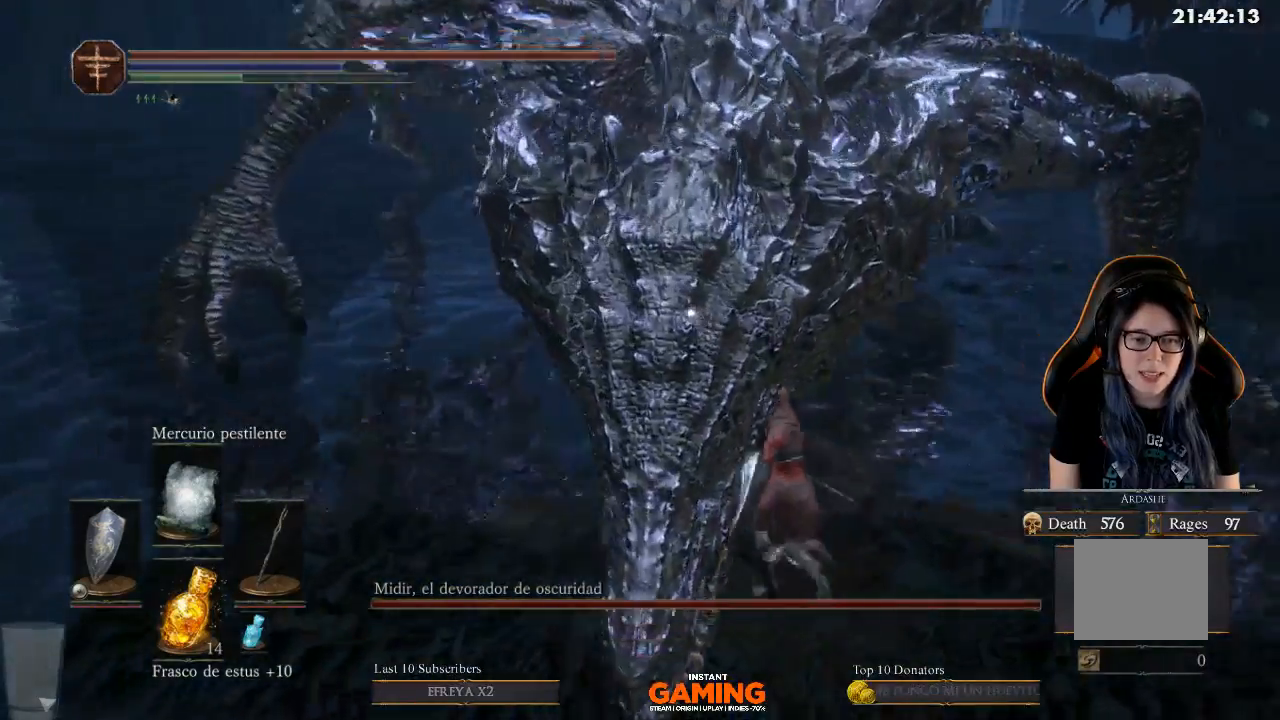
Gameplay with a controller (Xbox layout); each line is a JSON object with the inputs held at the frame after it. "events" lists button and stick changes between this image and that frame as [ms after this image, input, new state], when the widget could be followed in between.
{"buttons": [], "left_stick": "center", "right_stick": "center", "events": [[167, "B", "up"], [167, "R1", "up"], [200, "left_stick", "center"]]}
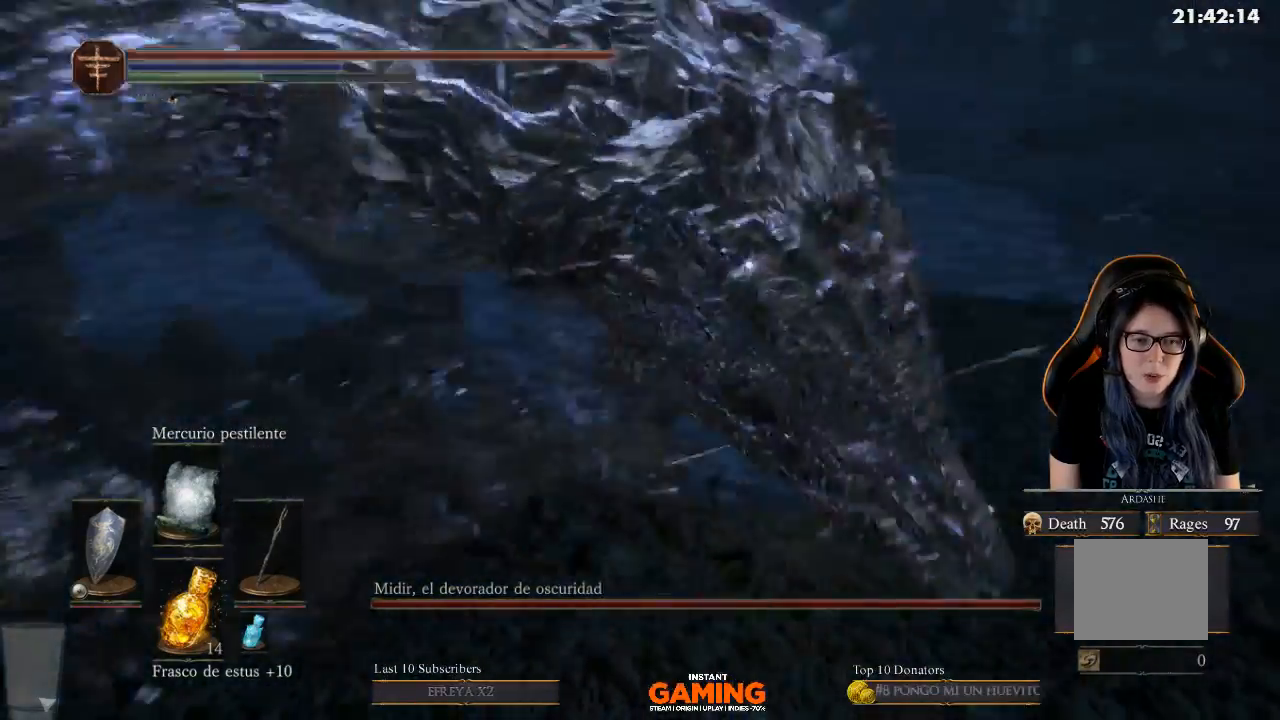
{"buttons": [], "left_stick": "up-right", "right_stick": "center", "events": [[500, "left_stick", "up-right"]]}
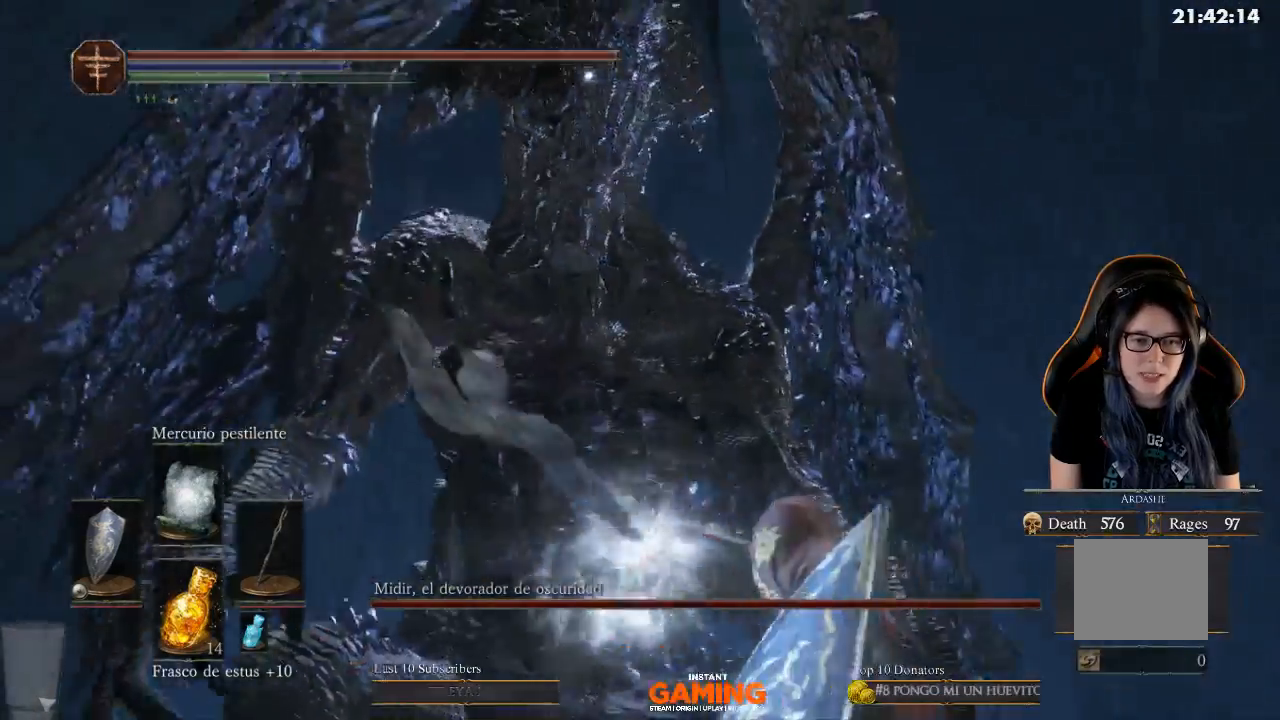
{"buttons": [], "left_stick": "center", "right_stick": "center", "events": [[133, "left_stick", "center"]]}
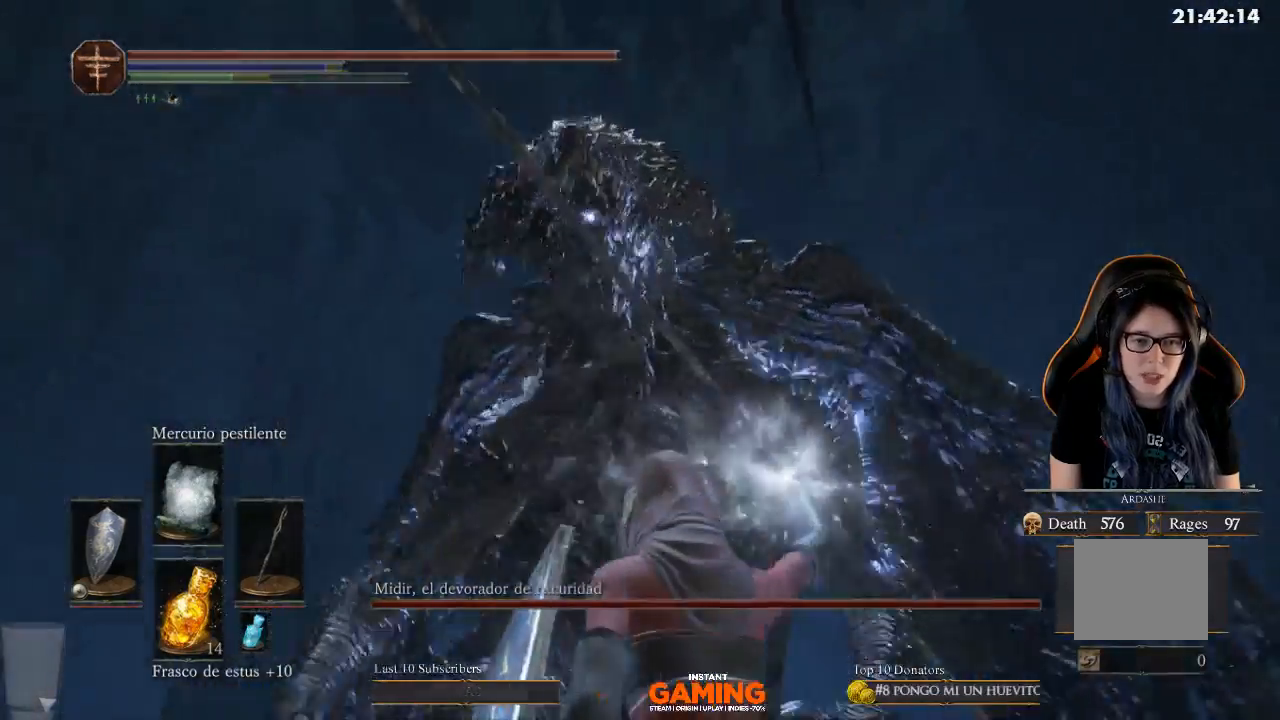
{"buttons": ["B"], "left_stick": "down-right", "right_stick": "center", "events": [[267, "left_stick", "down-right"], [433, "B", "down"]]}
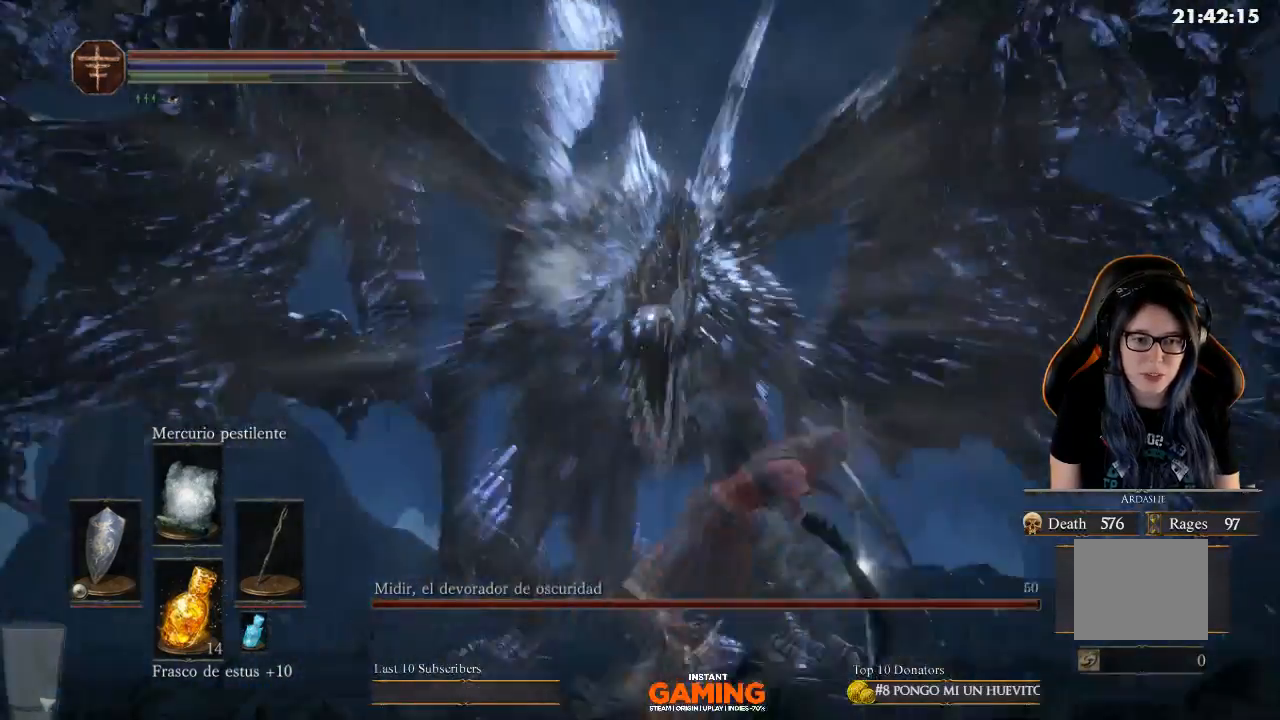
{"buttons": [], "left_stick": "down-right", "right_stick": "center", "events": [[300, "B", "up"]]}
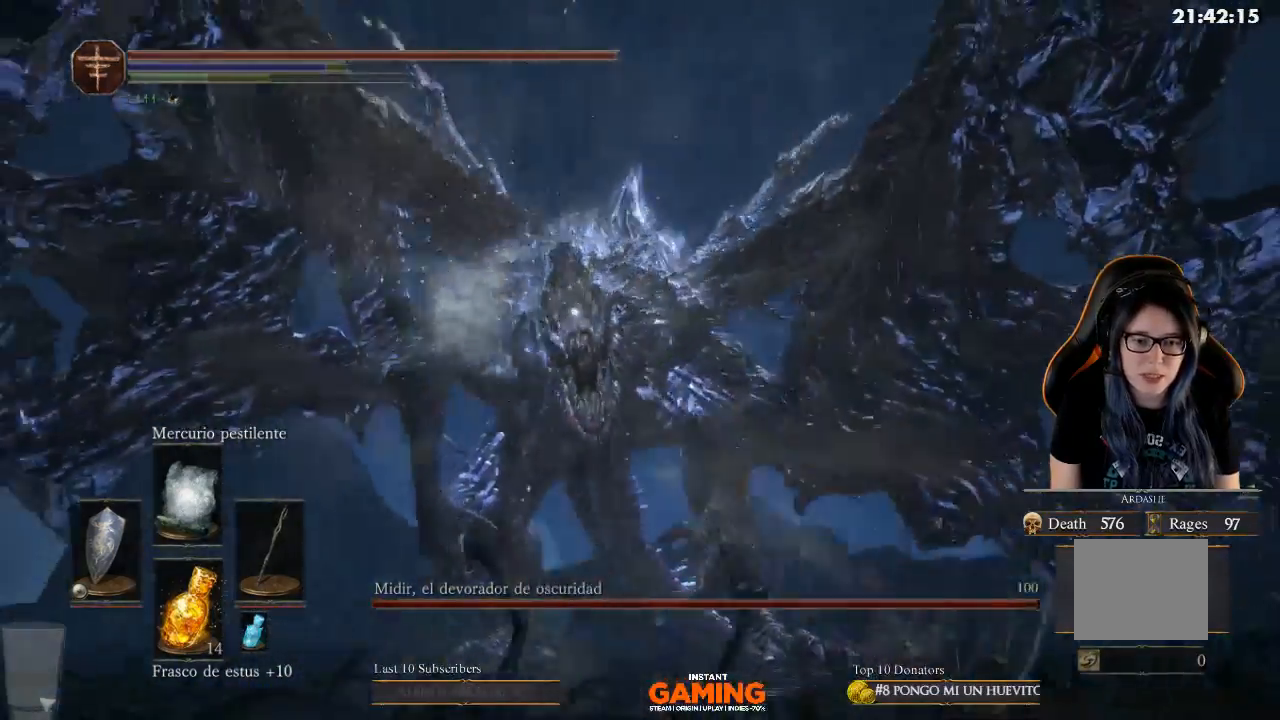
{"buttons": [], "left_stick": "down-left", "right_stick": "center", "events": [[67, "B", "down"], [267, "left_stick", "down"], [500, "B", "up"], [500, "left_stick", "down-left"]]}
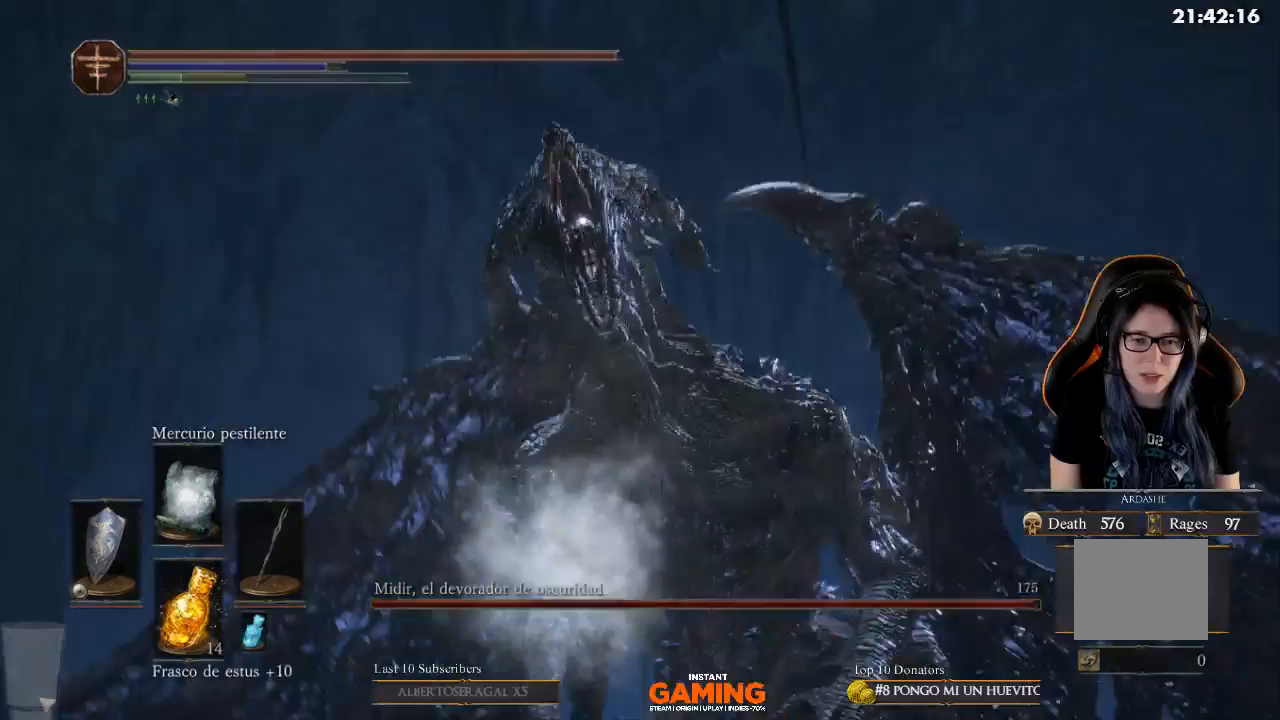
{"buttons": ["L1"], "left_stick": "down-right", "right_stick": "center", "events": [[167, "left_stick", "down"], [200, "B", "down"], [333, "B", "up"], [333, "left_stick", "down-right"], [467, "L1", "down"]]}
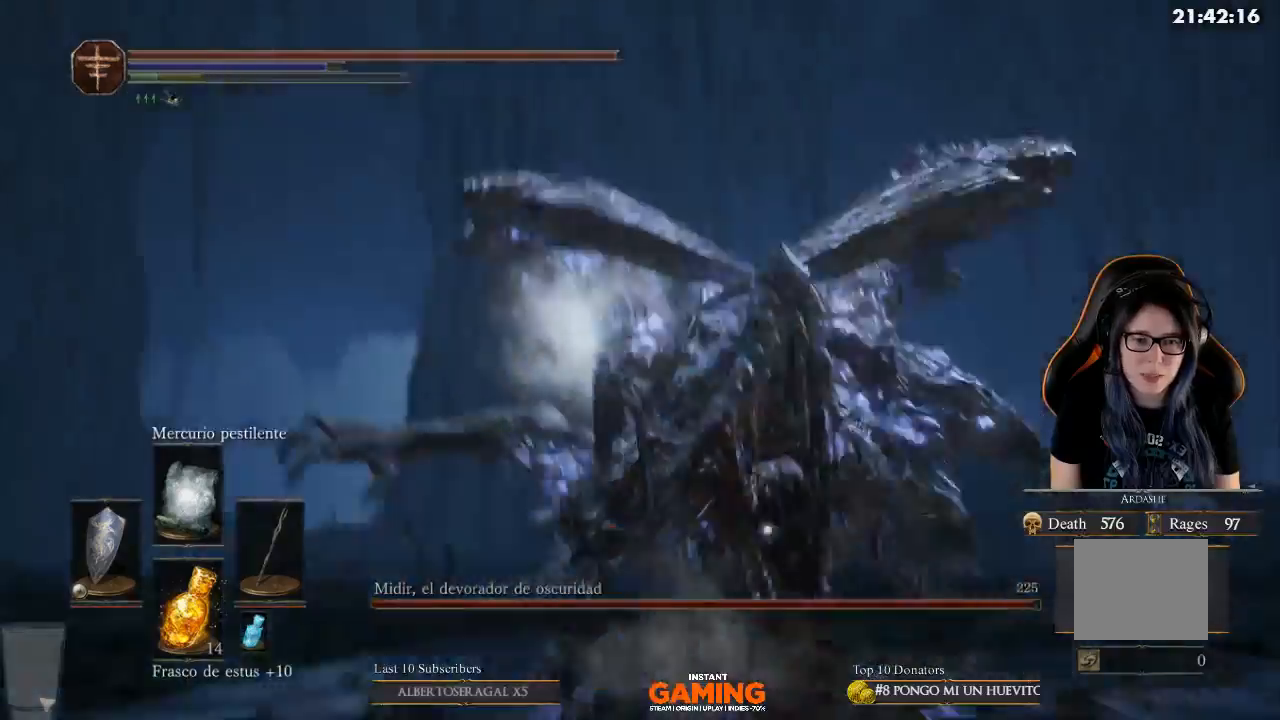
{"buttons": ["L1"], "left_stick": "down-right", "right_stick": "center", "events": [[200, "B", "down"], [300, "B", "up"]]}
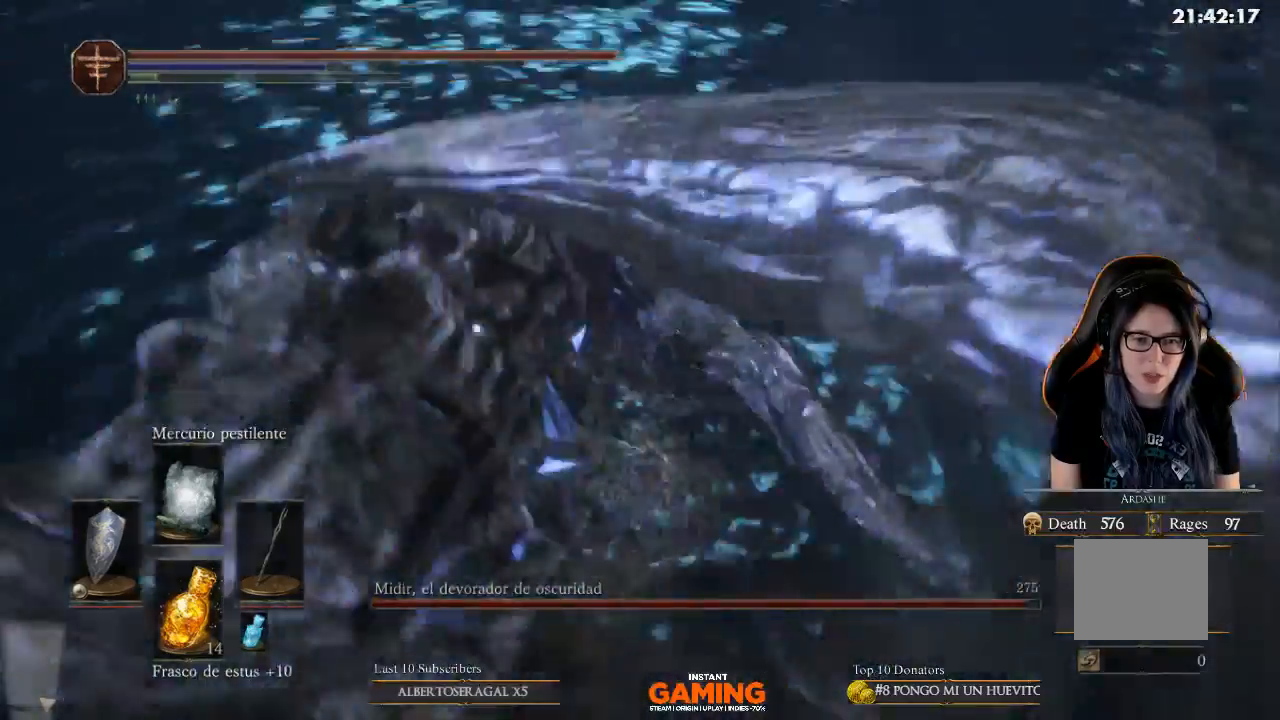
{"buttons": [], "left_stick": "down", "right_stick": "center", "events": [[100, "B", "down"], [100, "left_stick", "down"], [333, "B", "up"], [433, "L1", "up"]]}
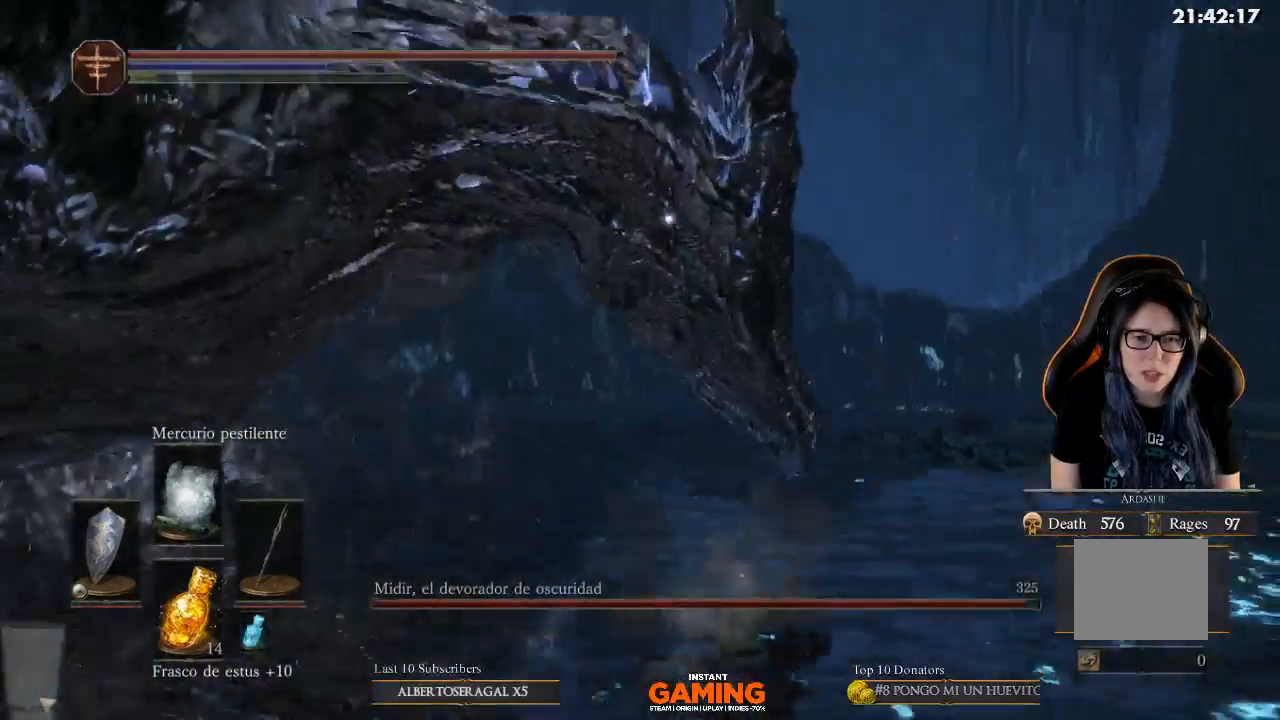
{"buttons": [], "left_stick": "up-left", "right_stick": "center", "events": [[100, "left_stick", "down-left"], [200, "left_stick", "left"], [467, "left_stick", "up-left"]]}
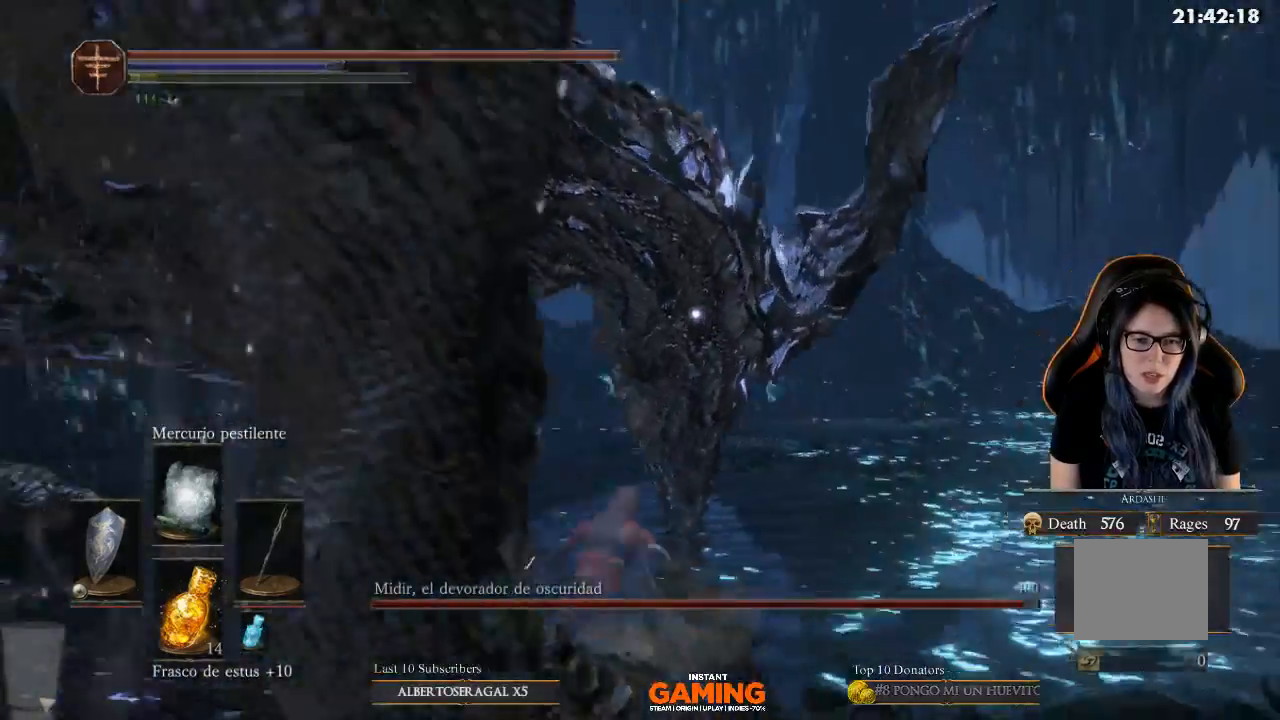
{"buttons": [], "left_stick": "center", "right_stick": "left", "events": [[167, "left_stick", "down-left"], [267, "right_stick", "left"], [367, "left_stick", "center"]]}
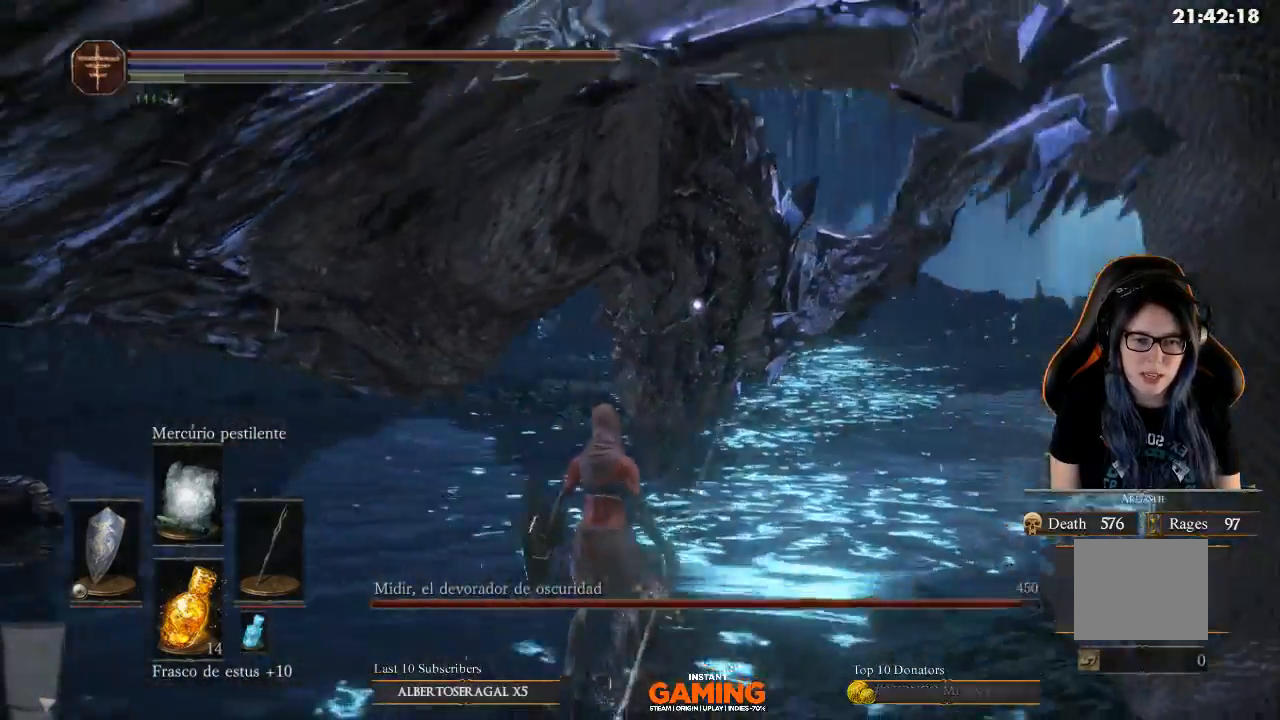
{"buttons": [], "left_stick": "down", "right_stick": "down-left", "events": [[200, "left_stick", "down"], [500, "right_stick", "down-left"]]}
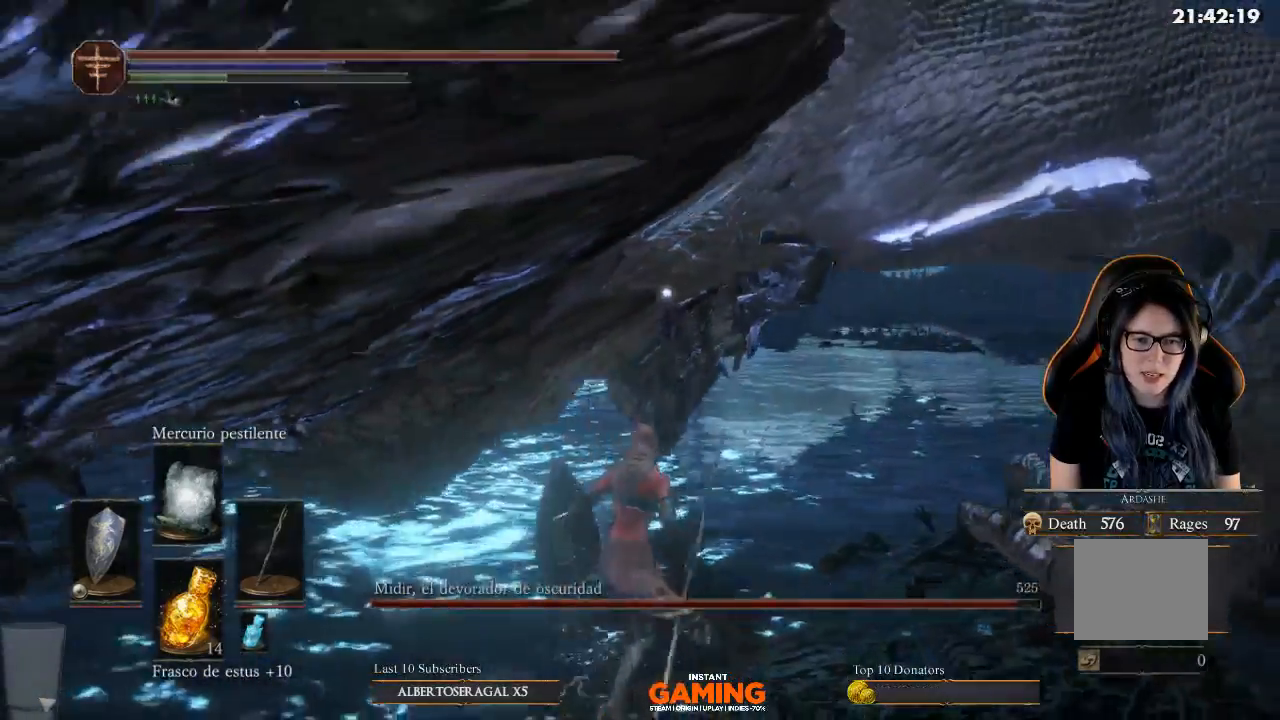
{"buttons": ["R1"], "left_stick": "down-left", "right_stick": "center", "events": [[100, "right_stick", "down"], [233, "left_stick", "down-left"], [233, "right_stick", "center"], [300, "R1", "down"]]}
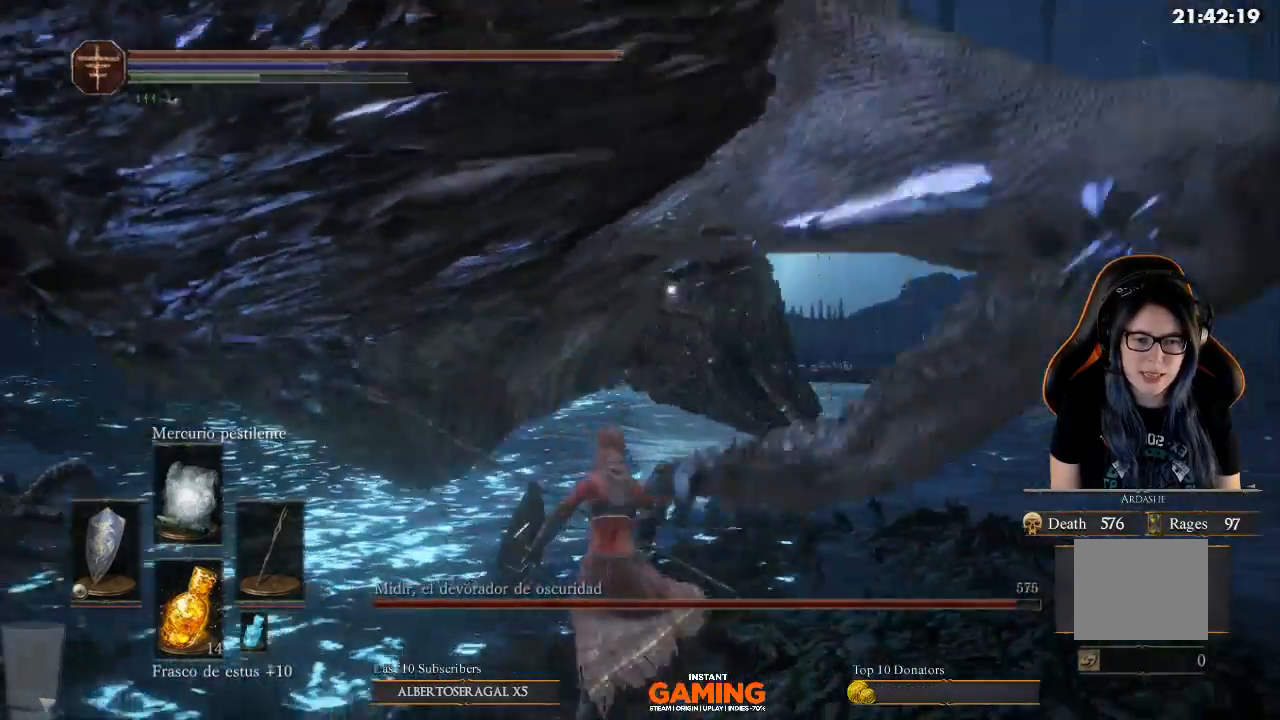
{"buttons": [], "left_stick": "down-left", "right_stick": "center", "events": [[300, "R1", "up"]]}
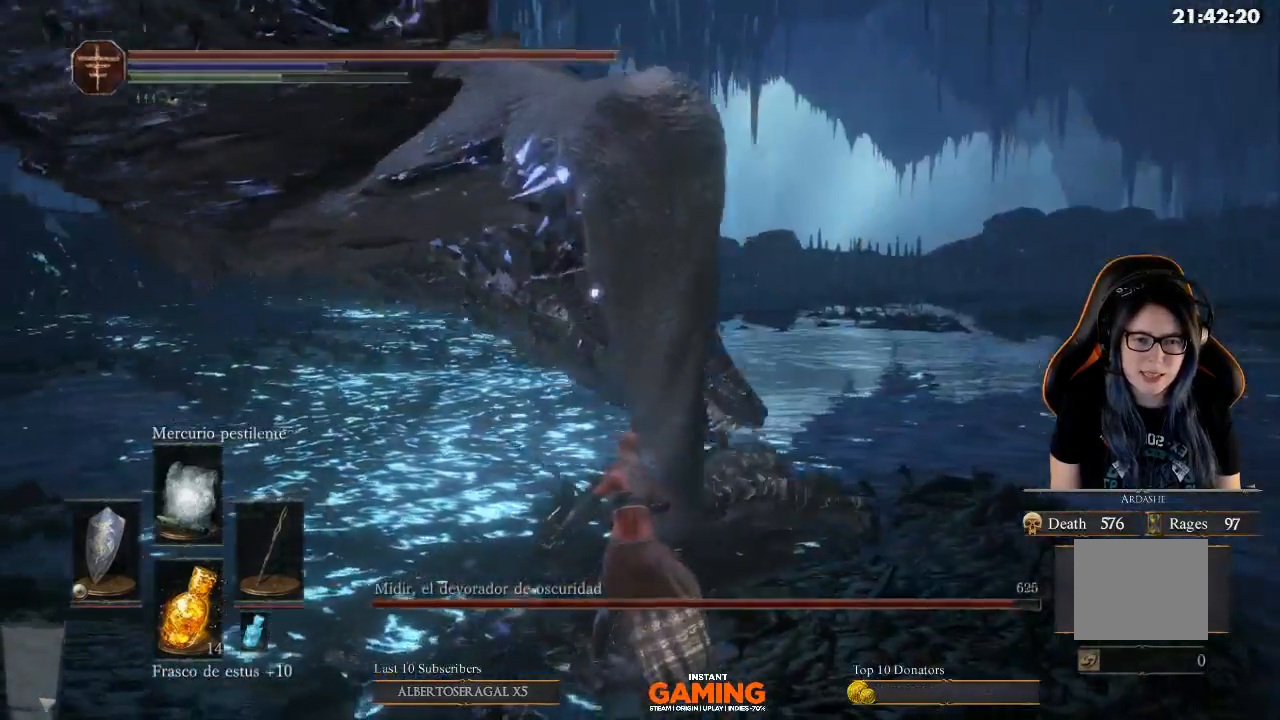
{"buttons": ["B"], "left_stick": "up-left", "right_stick": "center", "events": [[67, "right_stick", "left"], [167, "left_stick", "left"], [333, "left_stick", "up-left"], [333, "right_stick", "center"], [500, "B", "down"]]}
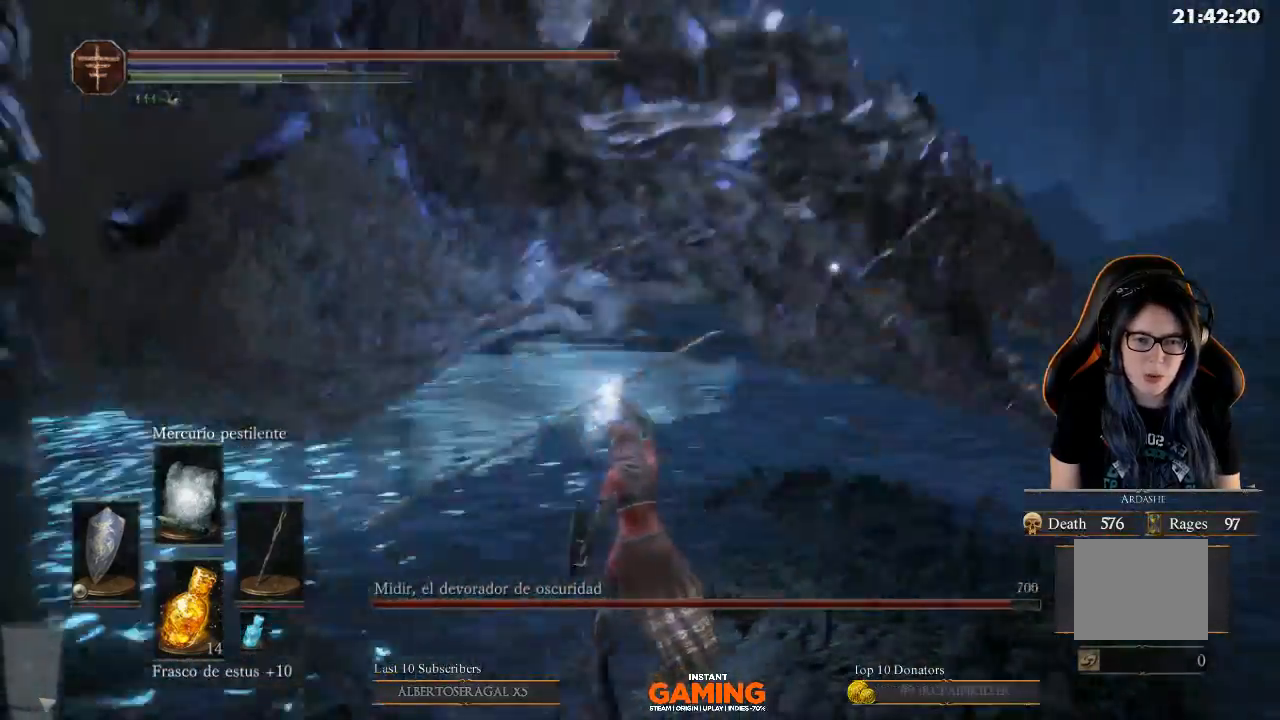
{"buttons": ["B", "L1"], "left_stick": "down-left", "right_stick": "center", "events": [[100, "B", "up"], [100, "left_stick", "down-left"], [233, "L1", "down"], [367, "B", "down"]]}
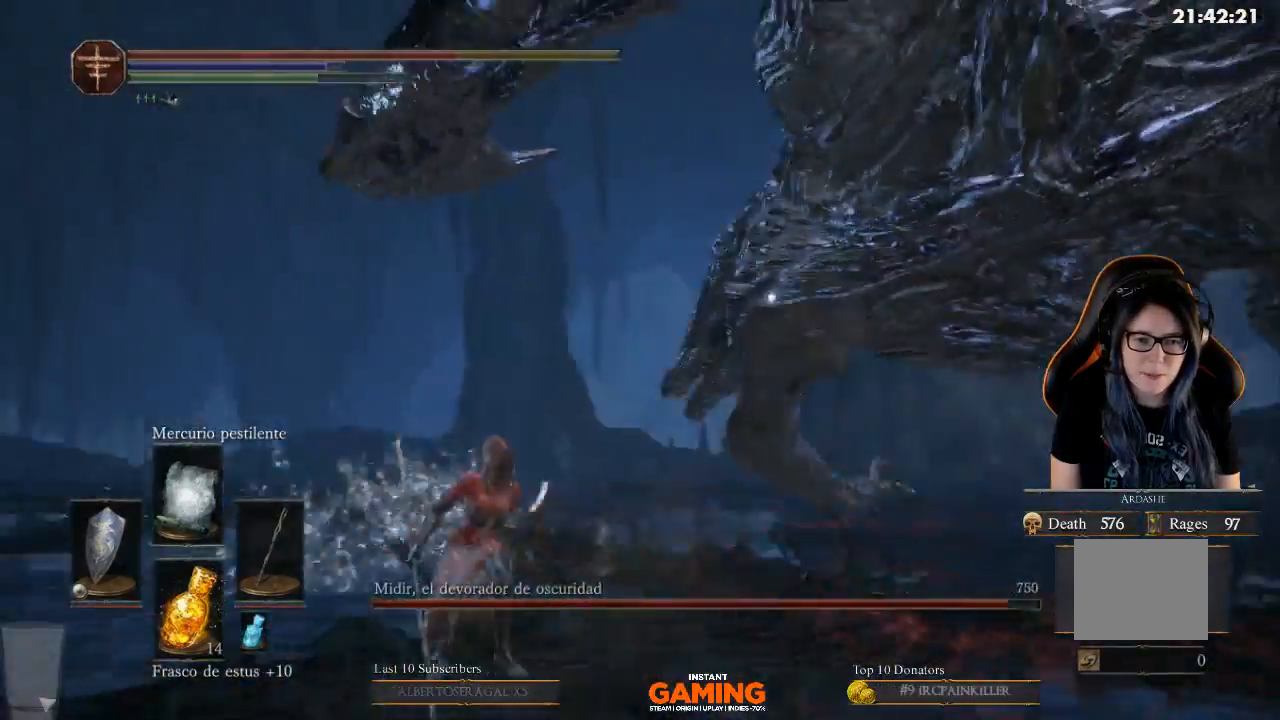
{"buttons": ["L1"], "left_stick": "up-right", "right_stick": "right", "events": [[133, "B", "up"], [133, "left_stick", "down-right"], [233, "left_stick", "right"], [233, "right_stick", "right"], [433, "left_stick", "up-right"]]}
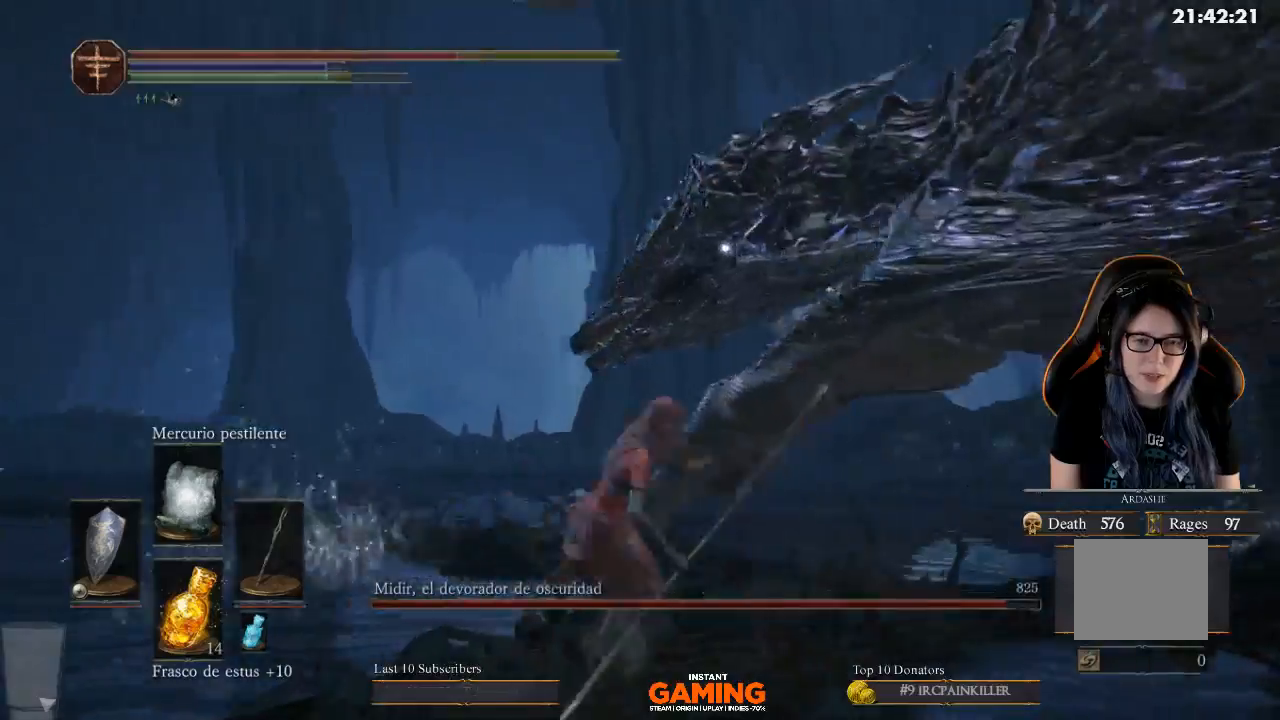
{"buttons": ["B", "L1"], "left_stick": "right", "right_stick": "center", "events": [[67, "right_stick", "center"], [300, "left_stick", "right"], [400, "B", "down"]]}
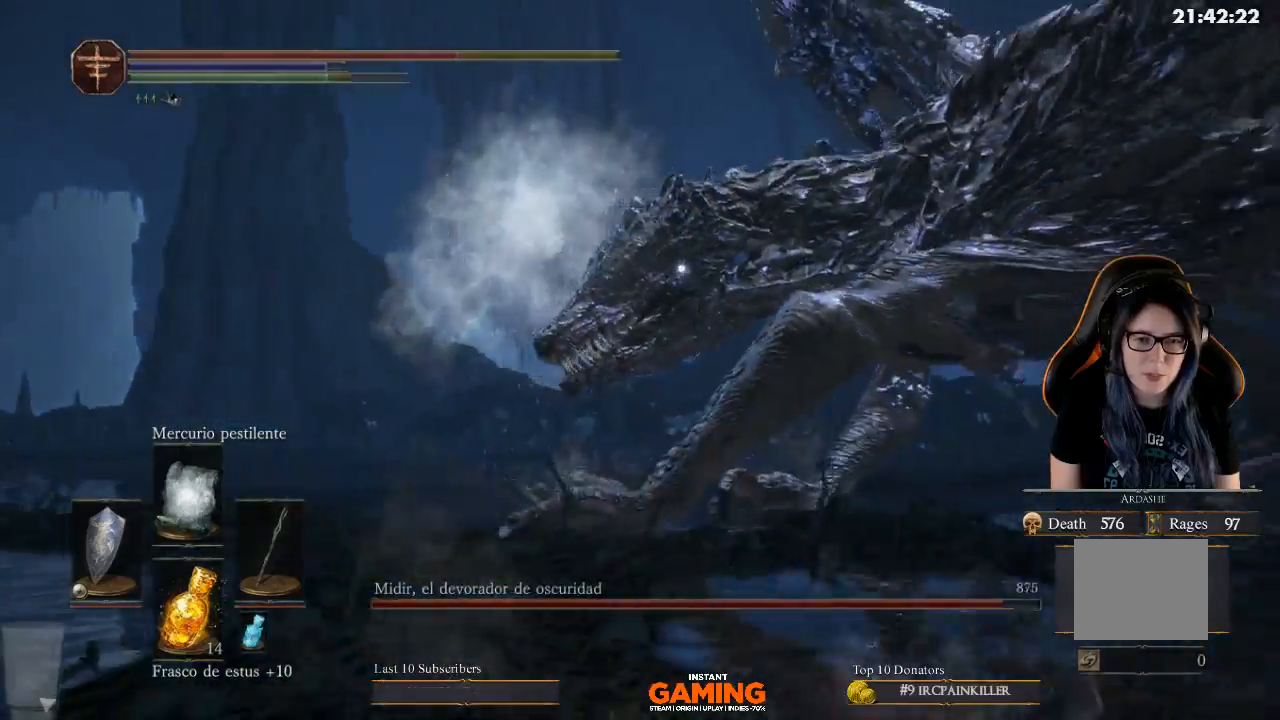
{"buttons": ["B", "L1"], "left_stick": "down-right", "right_stick": "center", "events": [[33, "B", "up"], [167, "left_stick", "up"], [267, "left_stick", "down-right"], [367, "B", "down"]]}
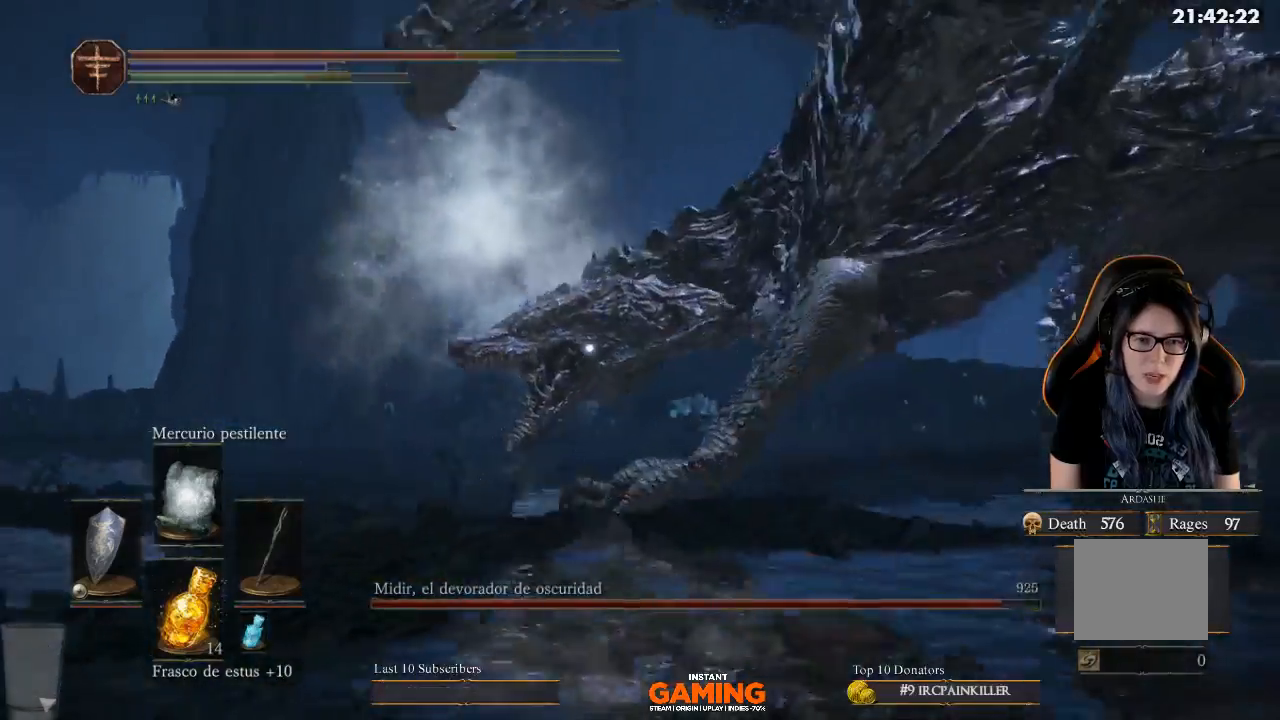
{"buttons": ["B", "L1"], "left_stick": "right", "right_stick": "center", "events": [[33, "left_stick", "up-right"], [167, "B", "up"], [267, "B", "down"], [367, "left_stick", "right"]]}
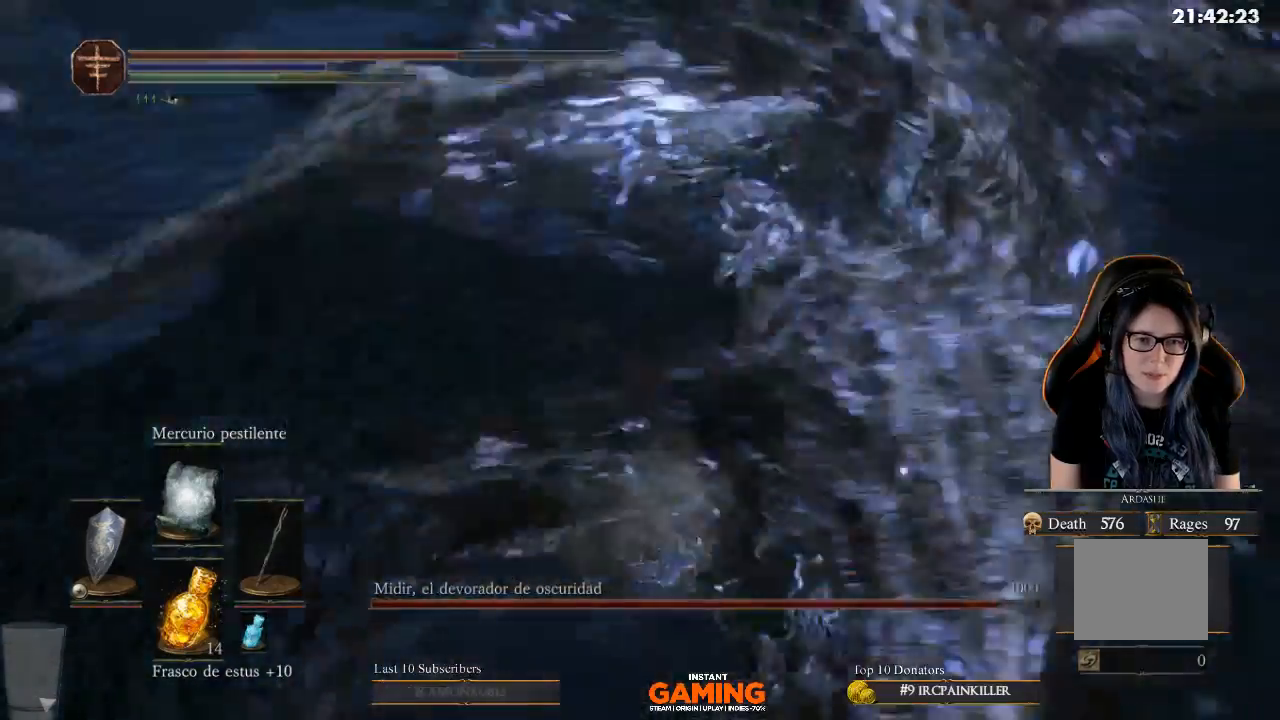
{"buttons": [], "left_stick": "up", "right_stick": "center", "events": [[200, "B", "up"], [433, "L1", "up"], [433, "left_stick", "up"]]}
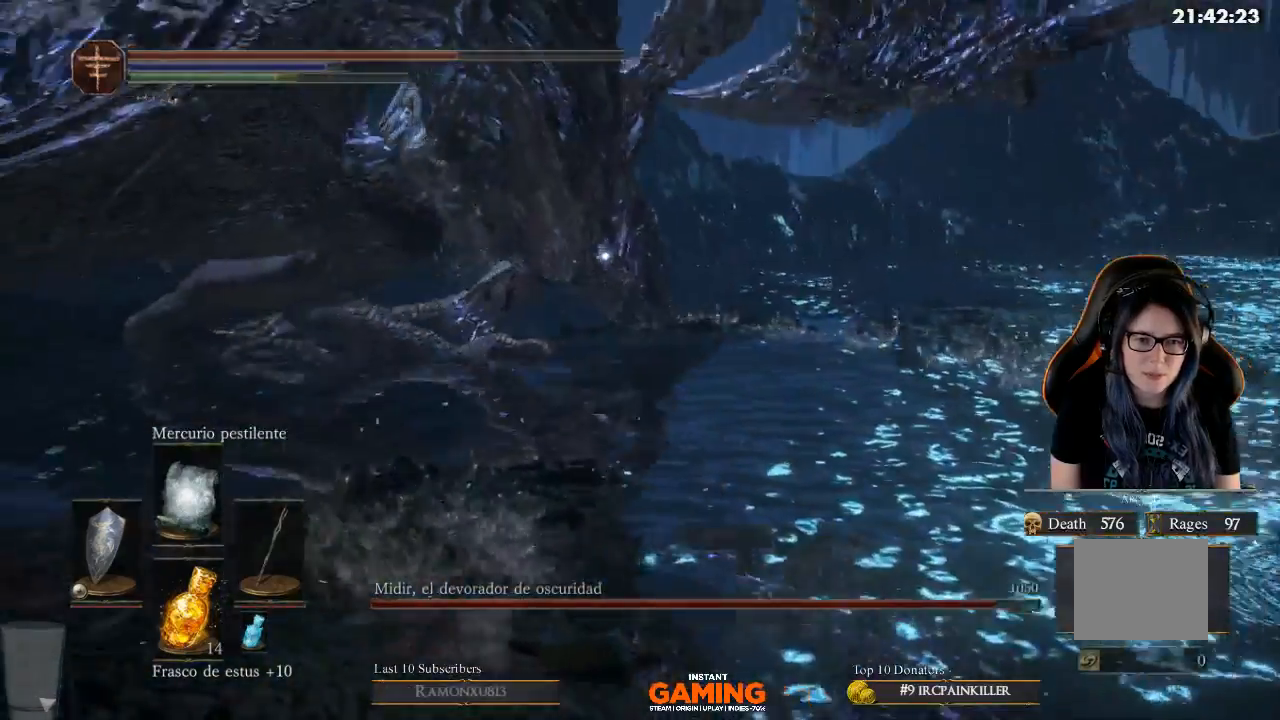
{"buttons": [], "left_stick": "left", "right_stick": "center", "events": [[33, "left_stick", "up-left"], [267, "left_stick", "left"]]}
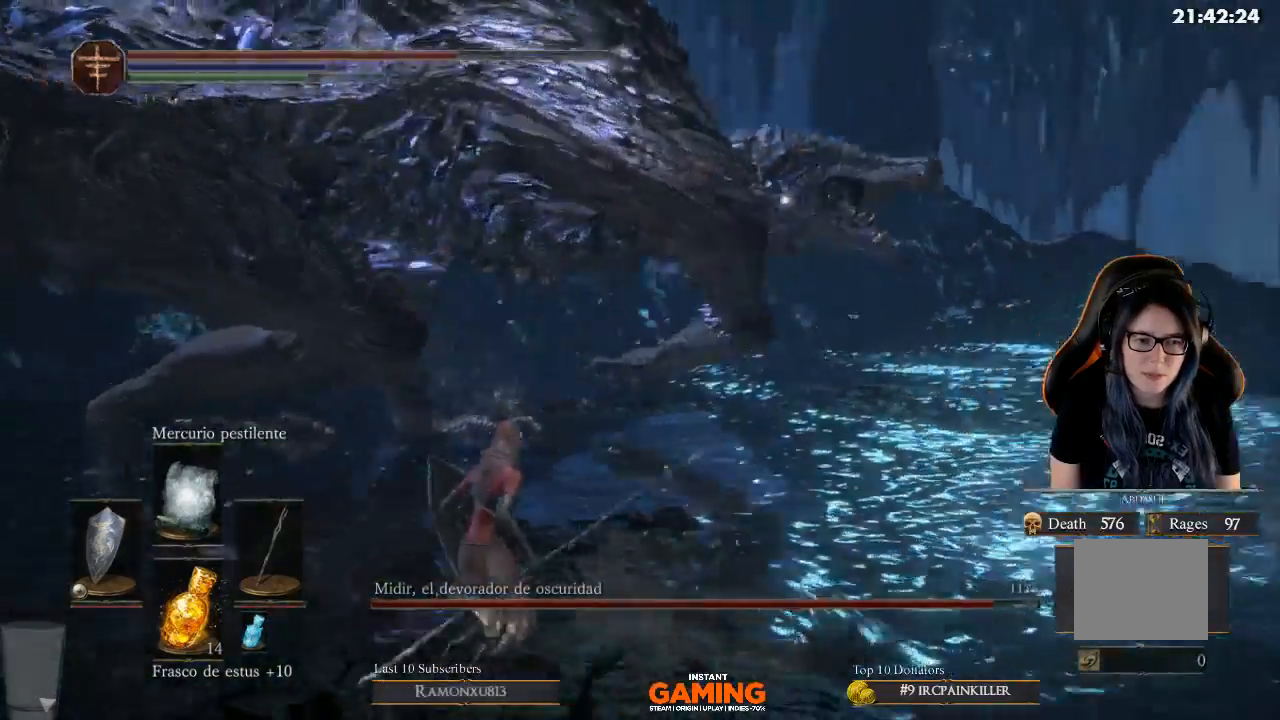
{"buttons": ["B", "L1"], "left_stick": "left", "right_stick": "center", "events": [[300, "left_stick", "down-left"], [500, "B", "down"], [500, "L1", "down"], [500, "left_stick", "left"]]}
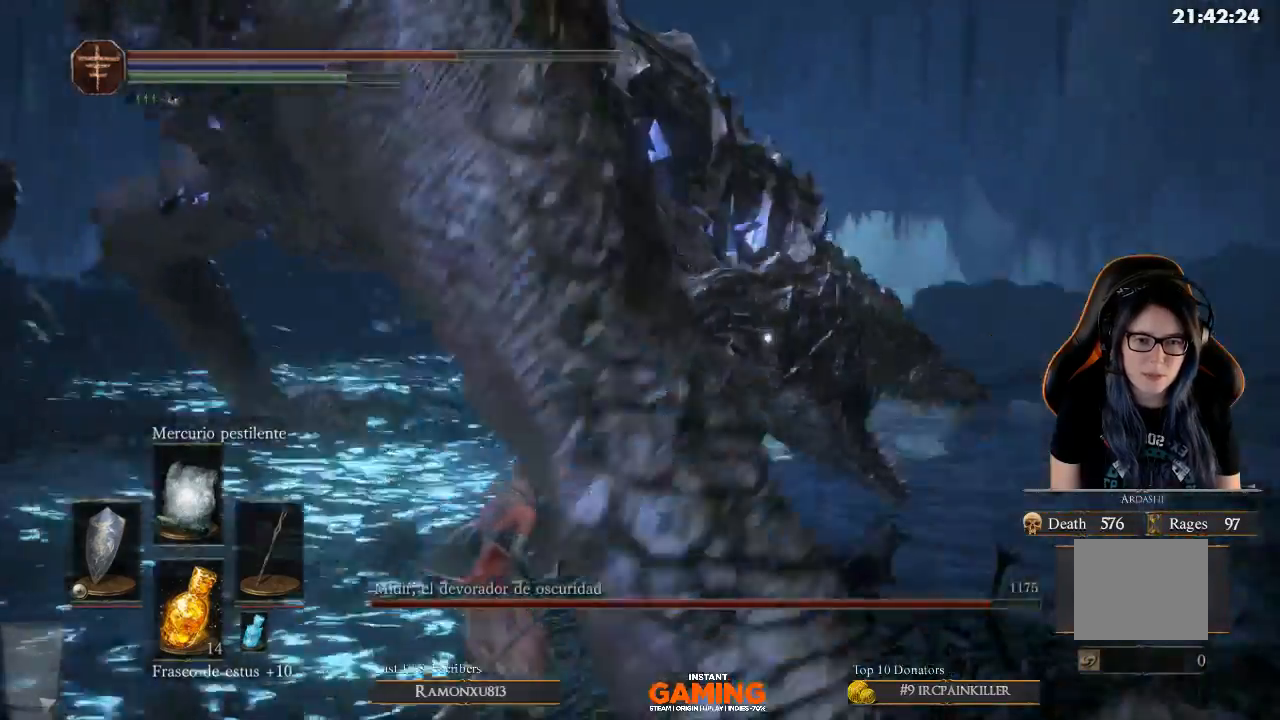
{"buttons": [], "left_stick": "down-left", "right_stick": "center", "events": [[267, "B", "up"], [367, "left_stick", "down-left"], [467, "L1", "up"]]}
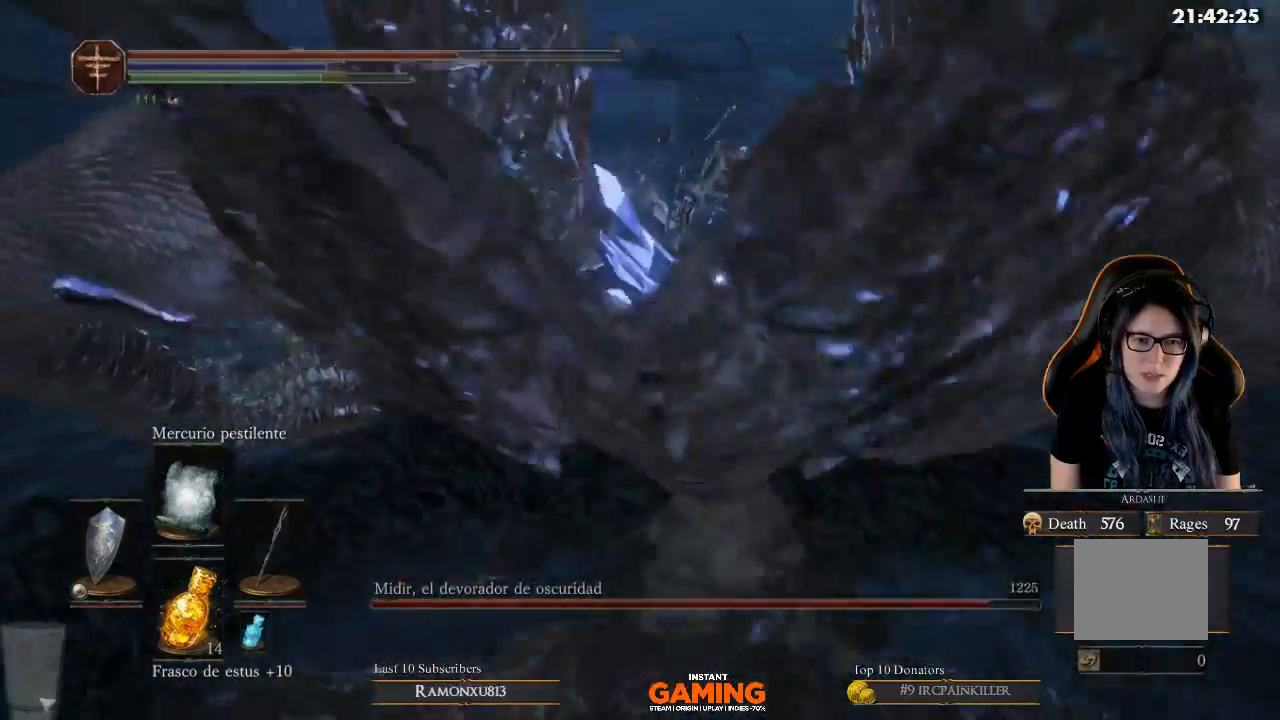
{"buttons": [], "left_stick": "down-right", "right_stick": "center", "events": [[67, "left_stick", "down-right"]]}
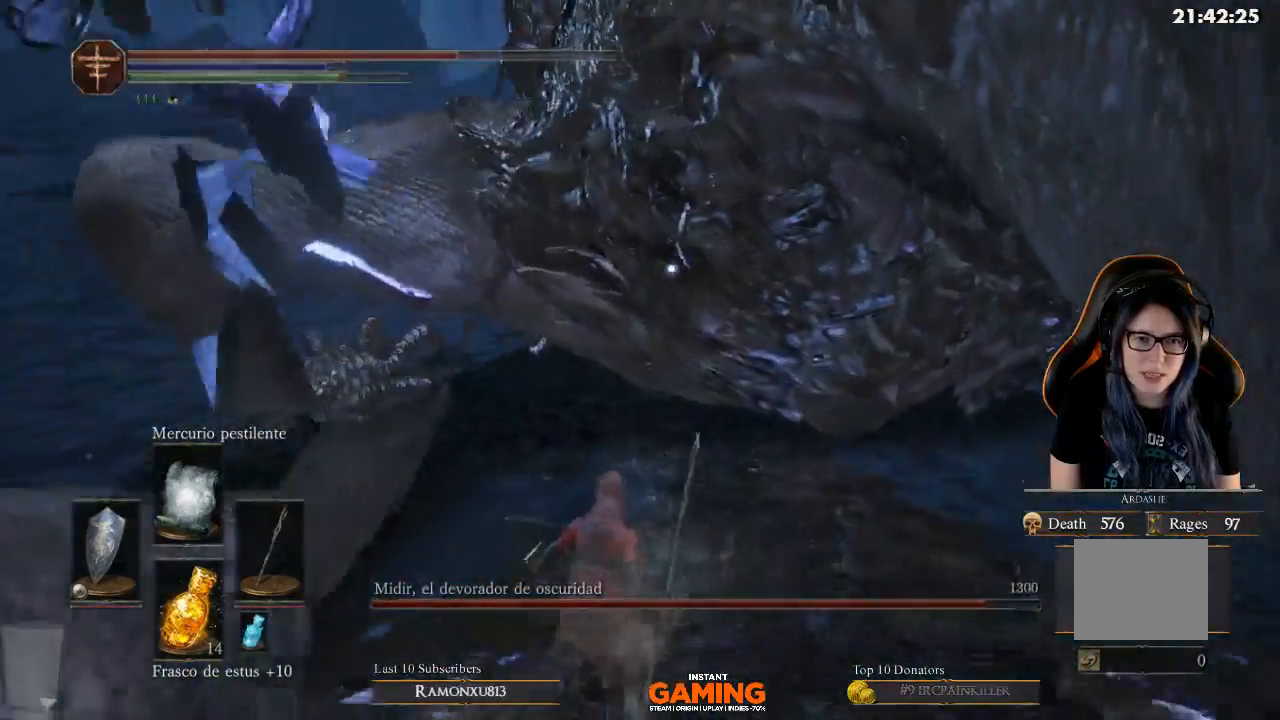
{"buttons": [], "left_stick": "down-right", "right_stick": "center", "events": [[100, "left_stick", "down"], [500, "left_stick", "down-right"]]}
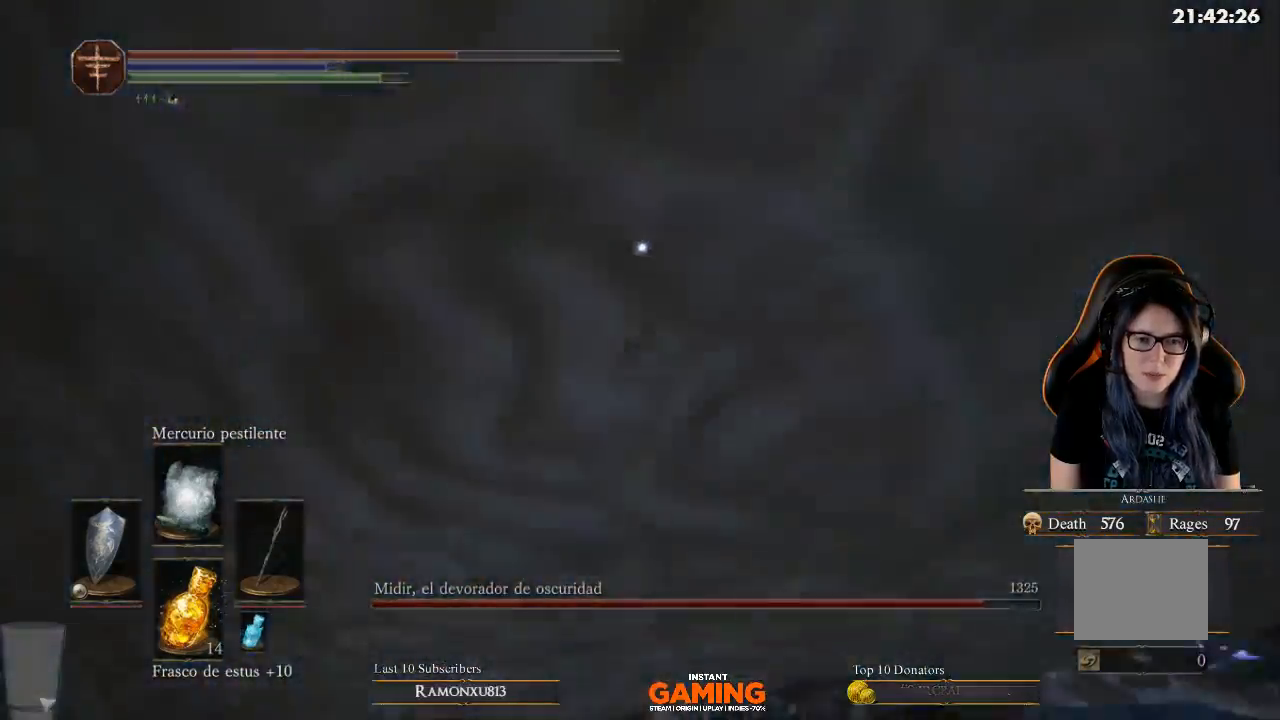
{"buttons": ["R1"], "left_stick": "right", "right_stick": "center", "events": [[133, "left_stick", "right"], [233, "R1", "down"]]}
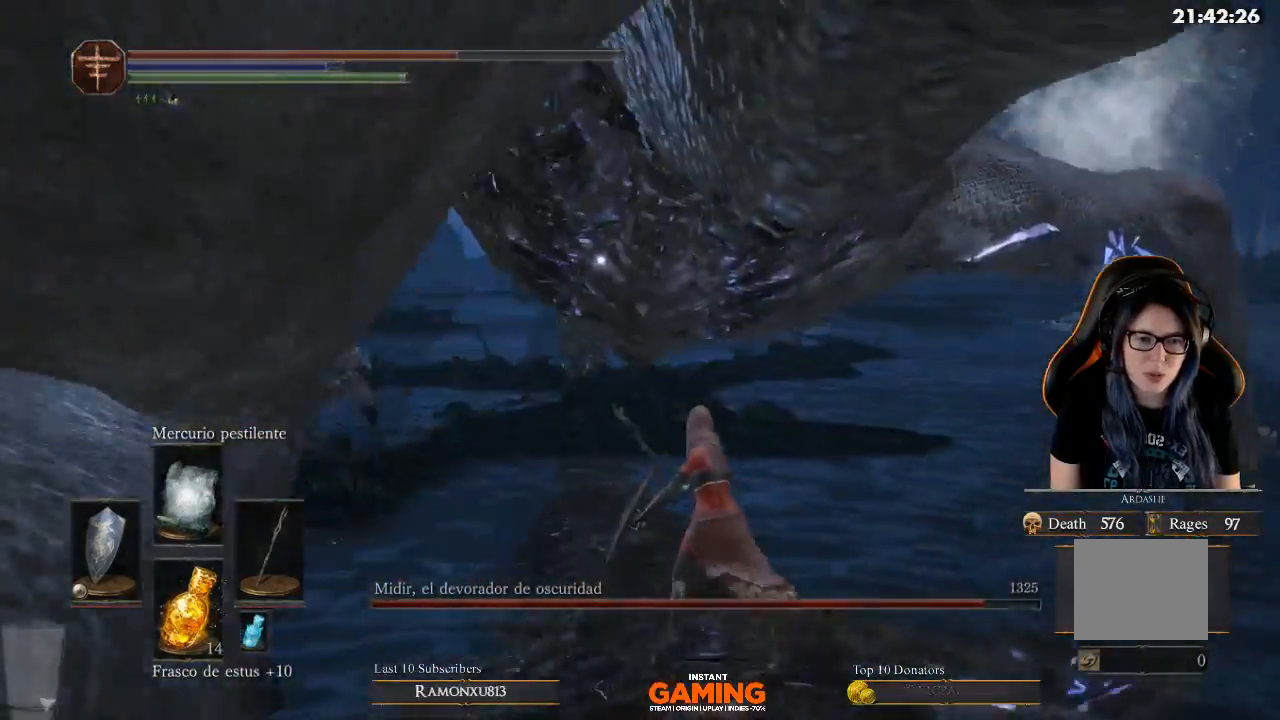
{"buttons": [], "left_stick": "center", "right_stick": "center", "events": [[100, "R1", "up"], [200, "left_stick", "center"]]}
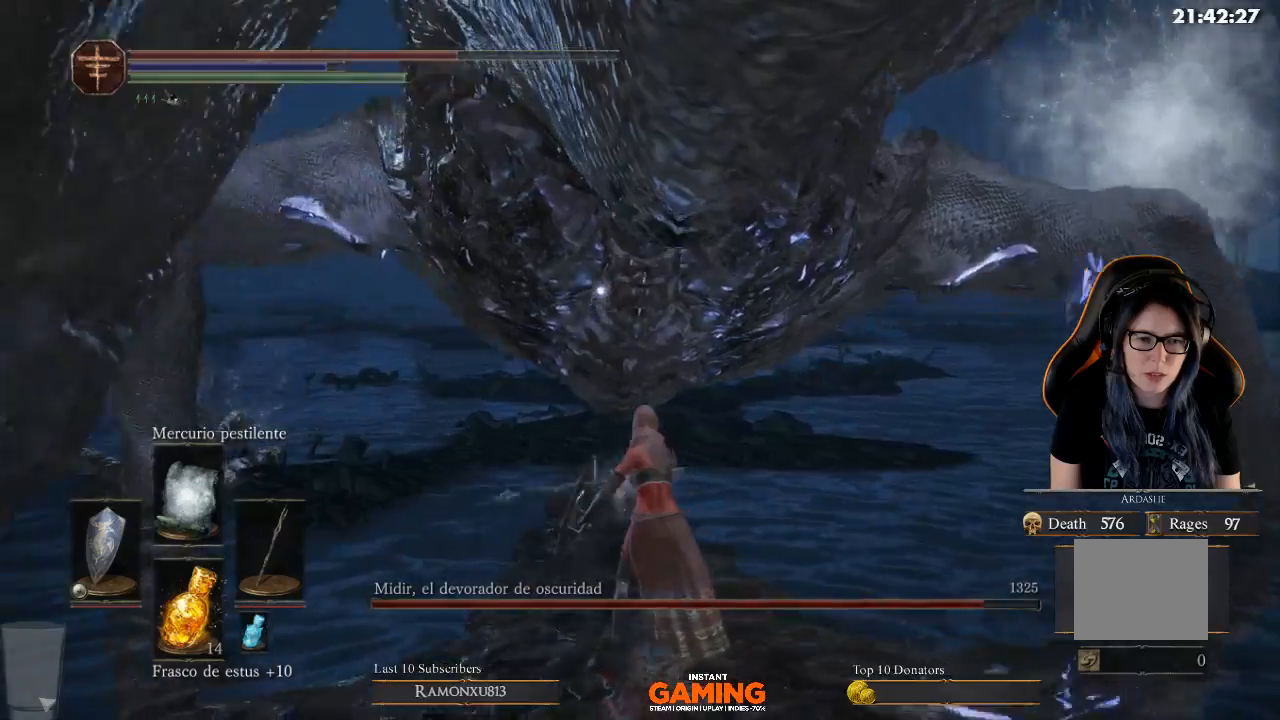
{"buttons": [], "left_stick": "center", "right_stick": "right", "events": [[367, "right_stick", "right"]]}
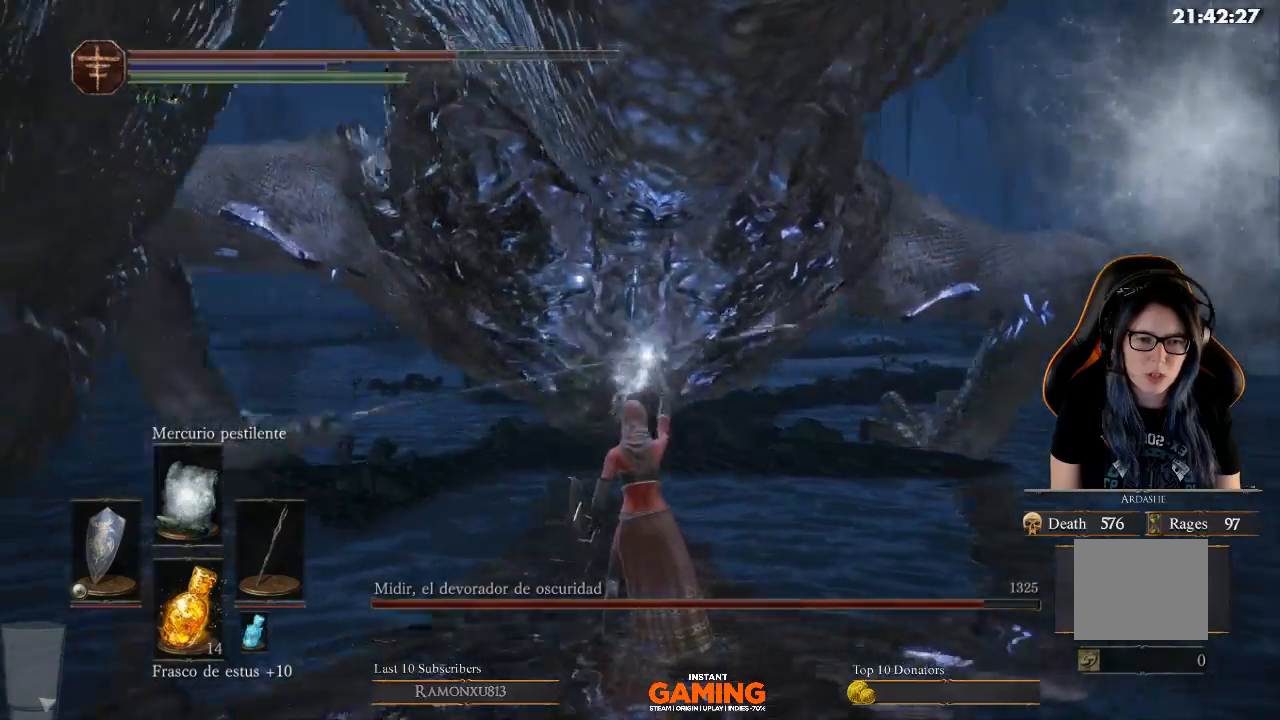
{"buttons": [], "left_stick": "center", "right_stick": "center", "events": [[433, "right_stick", "center"]]}